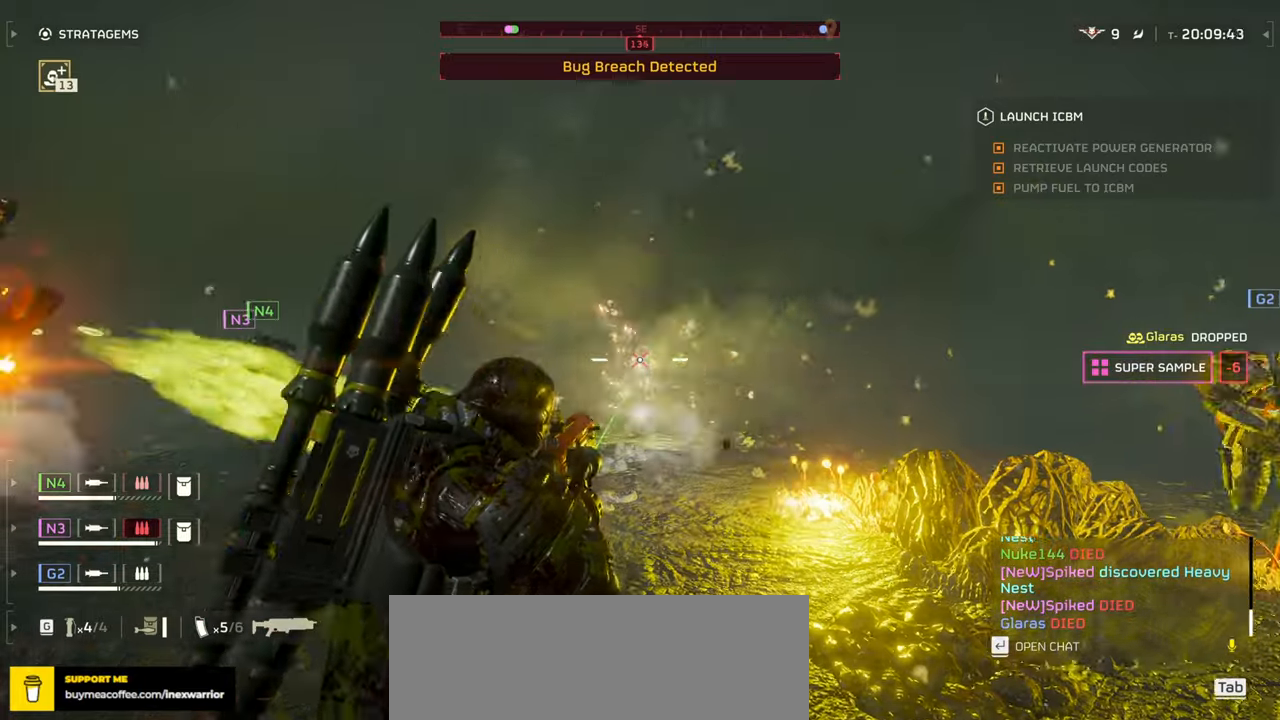
Gameplay with keyboard and mouse; each line is a JSON object with the keys and mouse buttons held at the frame after it. "events" lists presses ("down") and releases ("up") of ".", "/", "0", "1", "2", "3", "4", "5", "6", "7", "8", "9", "a", "alt", "b", "c", "caps_lock", "comma", "ctrl", "d", "e", "f", "g", "h", "i", "j", "k", "l", "m", "n", "o", "p", "q", "r", "s", "semicolon", "shift", "space", "super", "t", "tab", "tilde", "u", "v", "w", "x", "y", "z", "mouse_left", "mouse_wheel", "mouse_right", "mouse_mb4" and "mouse_mb5" between this image and that frame as [ms after this image, input, new state], when the widget could be followed in between. "mouse_left", "mouse_wheel", "mouse_right", "mouse_mb4", "mouse_mb5" = the "left", "wheel", "right", "mb4", "mb5" buttons of the "mouse" list. No other keys are recorded. "wheel" means that the mouse wheel is clicked or scrolled. Mouse movement is not recorded.
{"keys": [], "mouse": []}
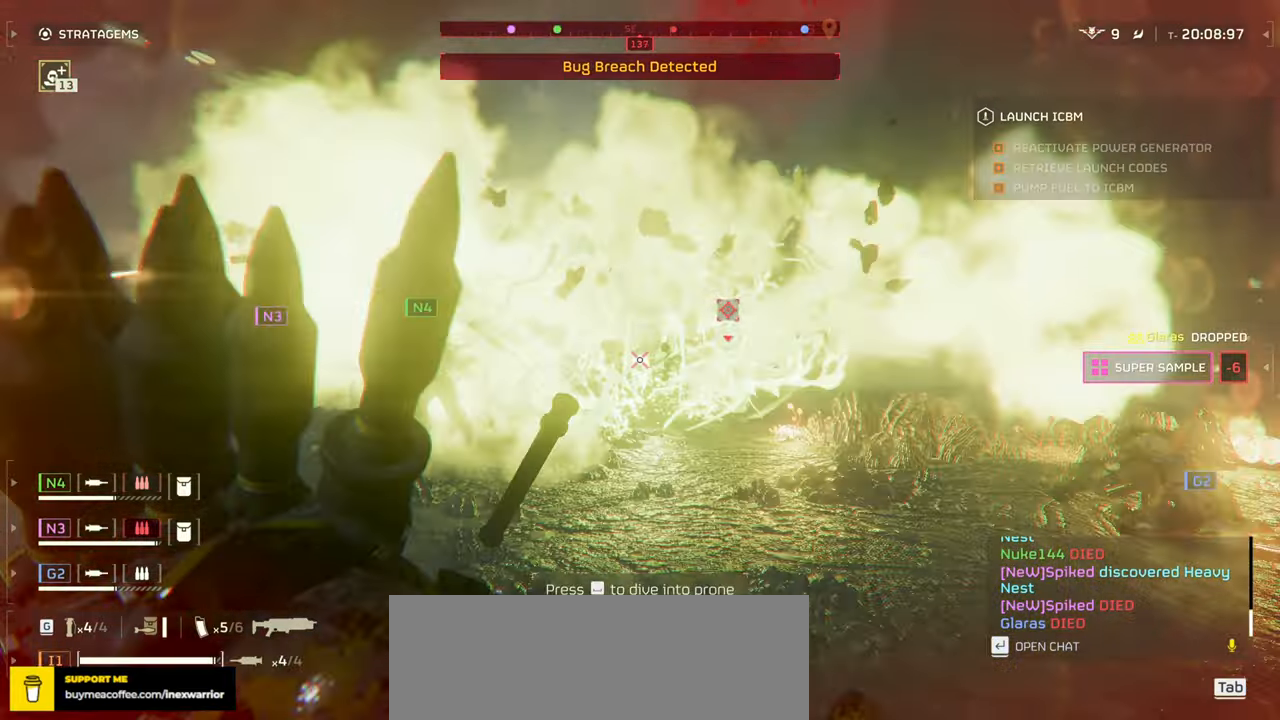
{"keys": [], "mouse": [], "events": []}
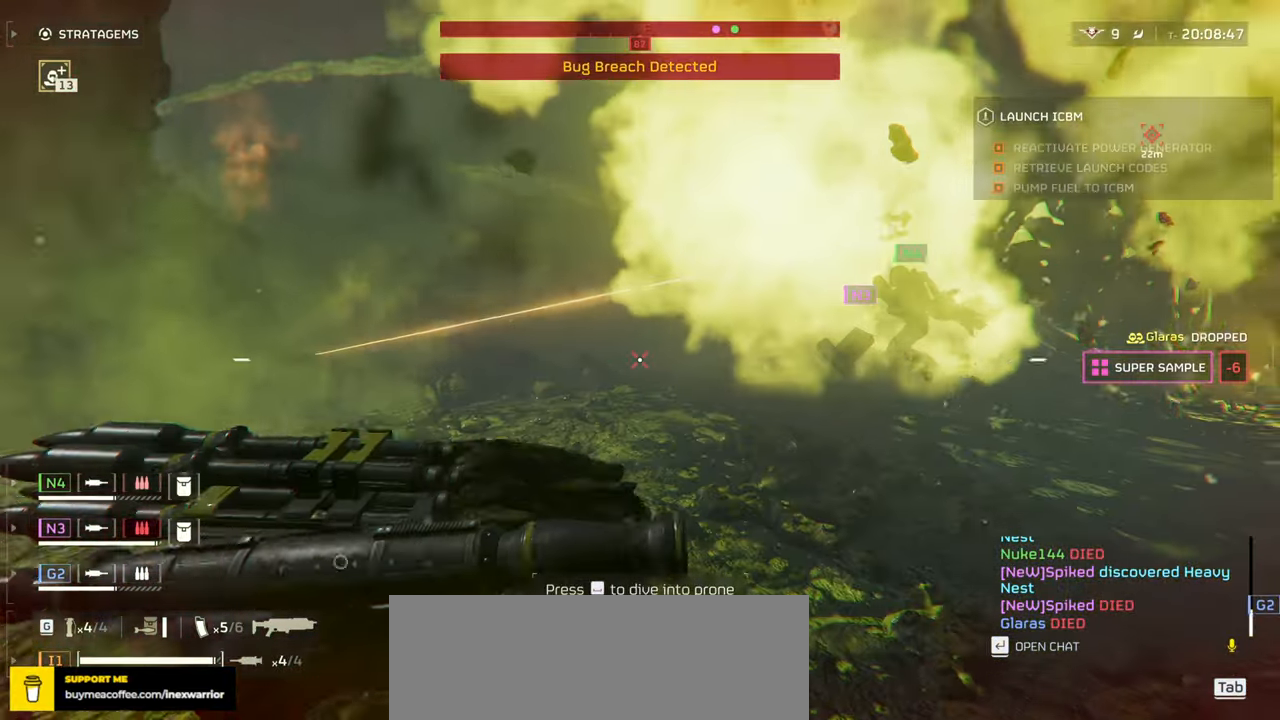
{"keys": ["w"], "mouse": []}
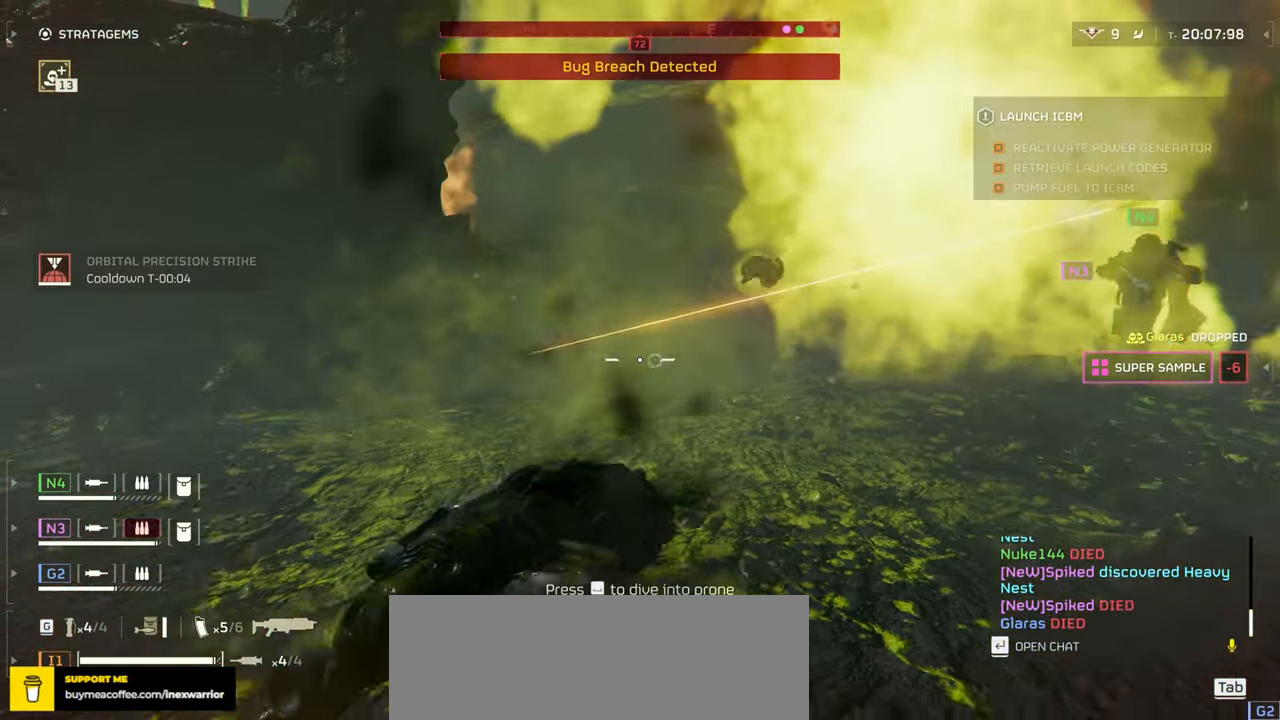
{"keys": ["w"], "mouse": [], "events": []}
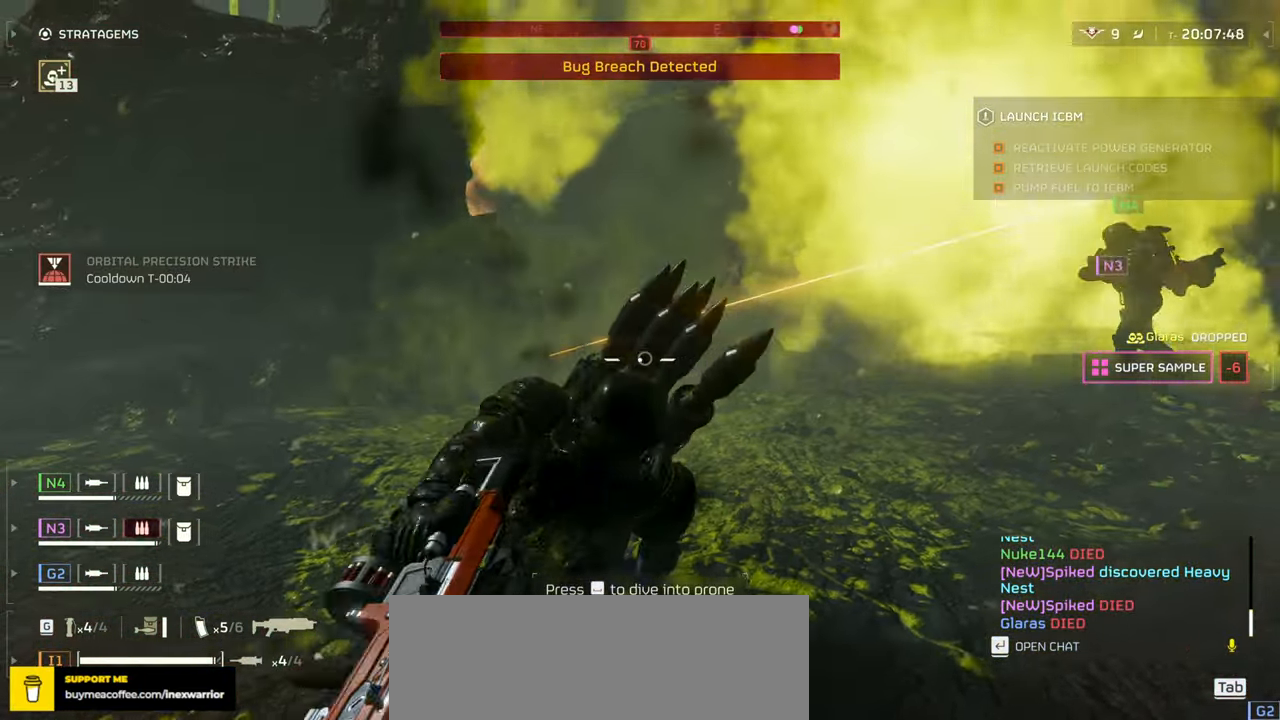
{"keys": ["w"], "mouse": [], "events": []}
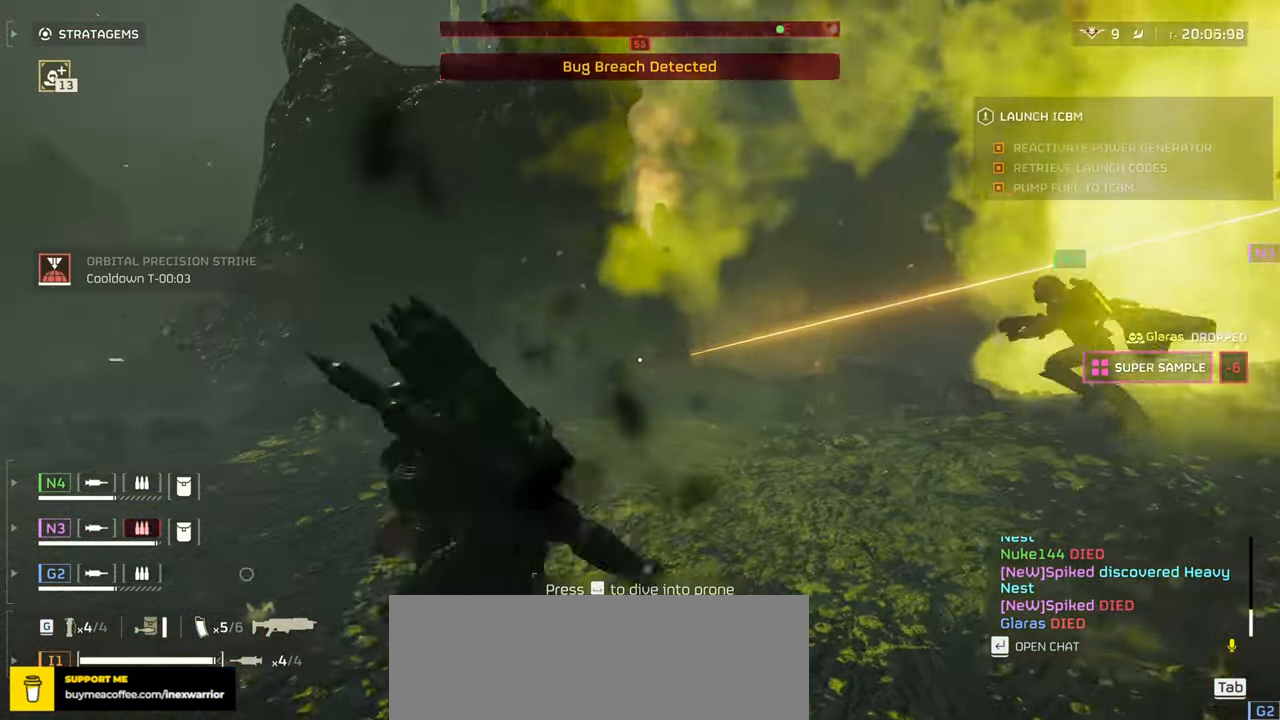
{"keys": ["d", "w"], "mouse": [], "events": [[200, "d", "down"]]}
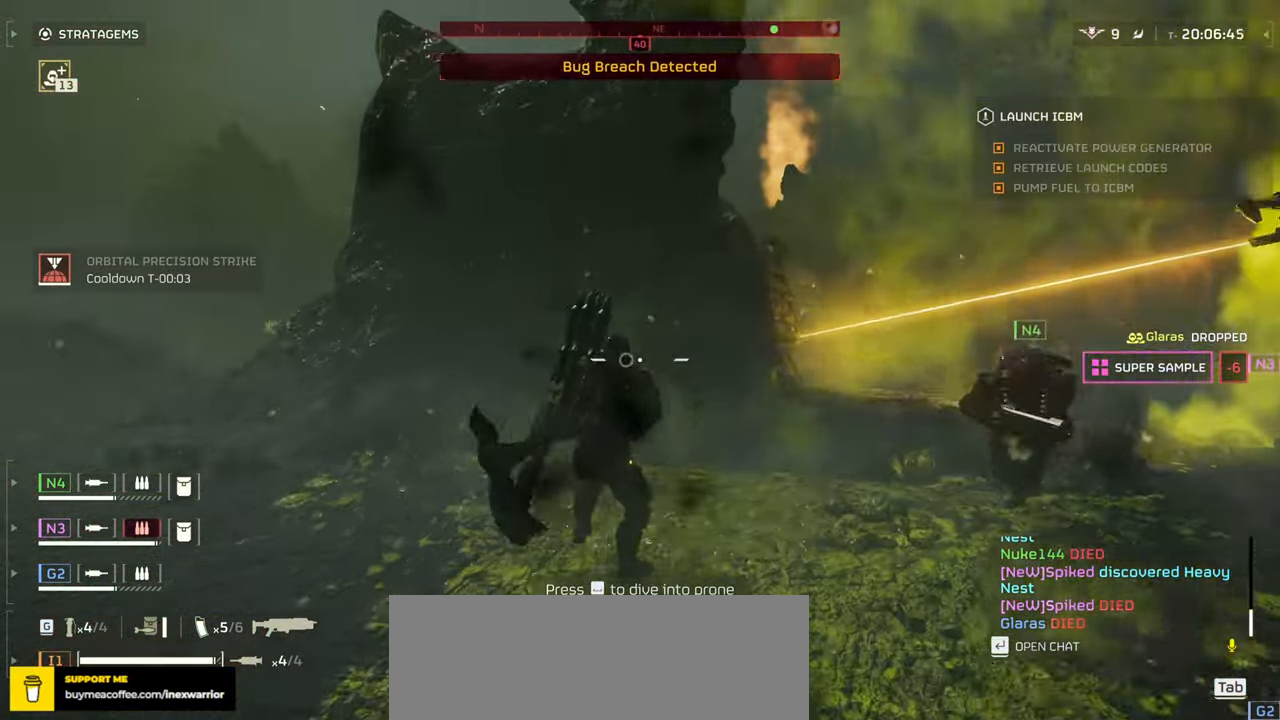
{"keys": ["w"], "mouse": []}
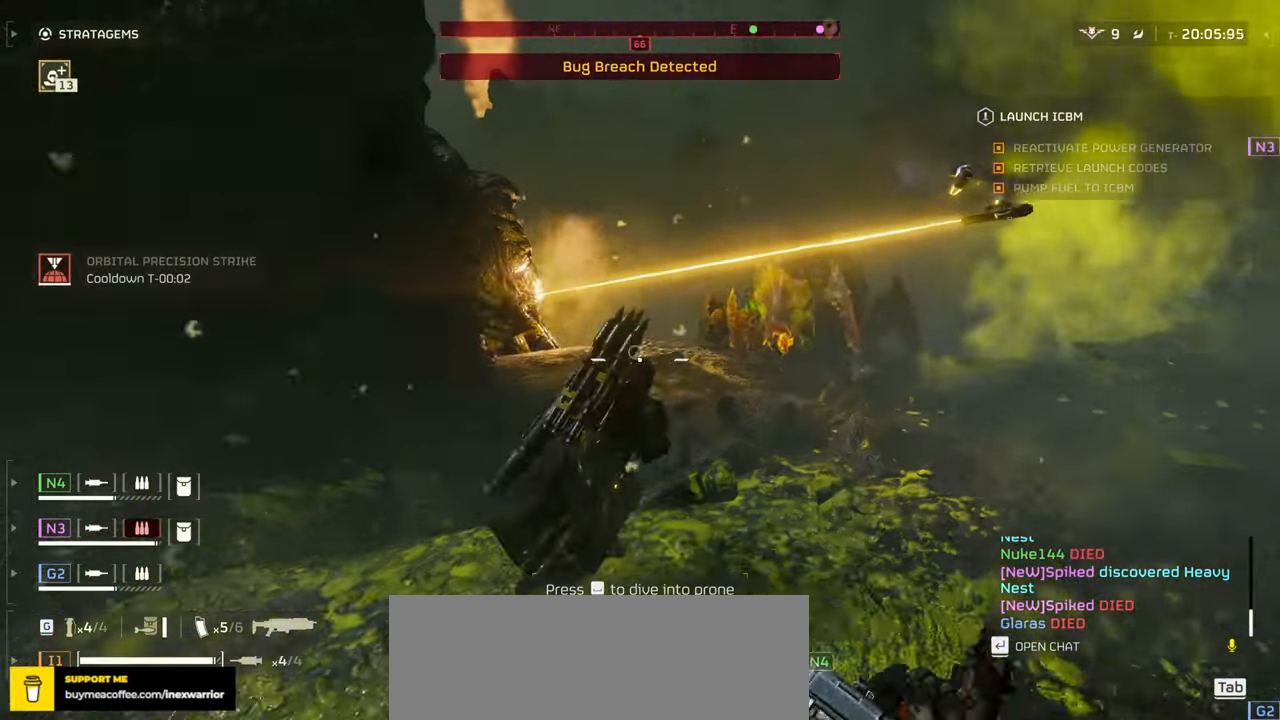
{"keys": ["a", "s", "space"], "mouse": ["left", "right"], "events": [[100, "w", "up"], [234, "a", "down"], [250, "mouse_right", "down"], [317, "s", "down"], [450, "mouse_left", "down"], [450, "space", "down"]]}
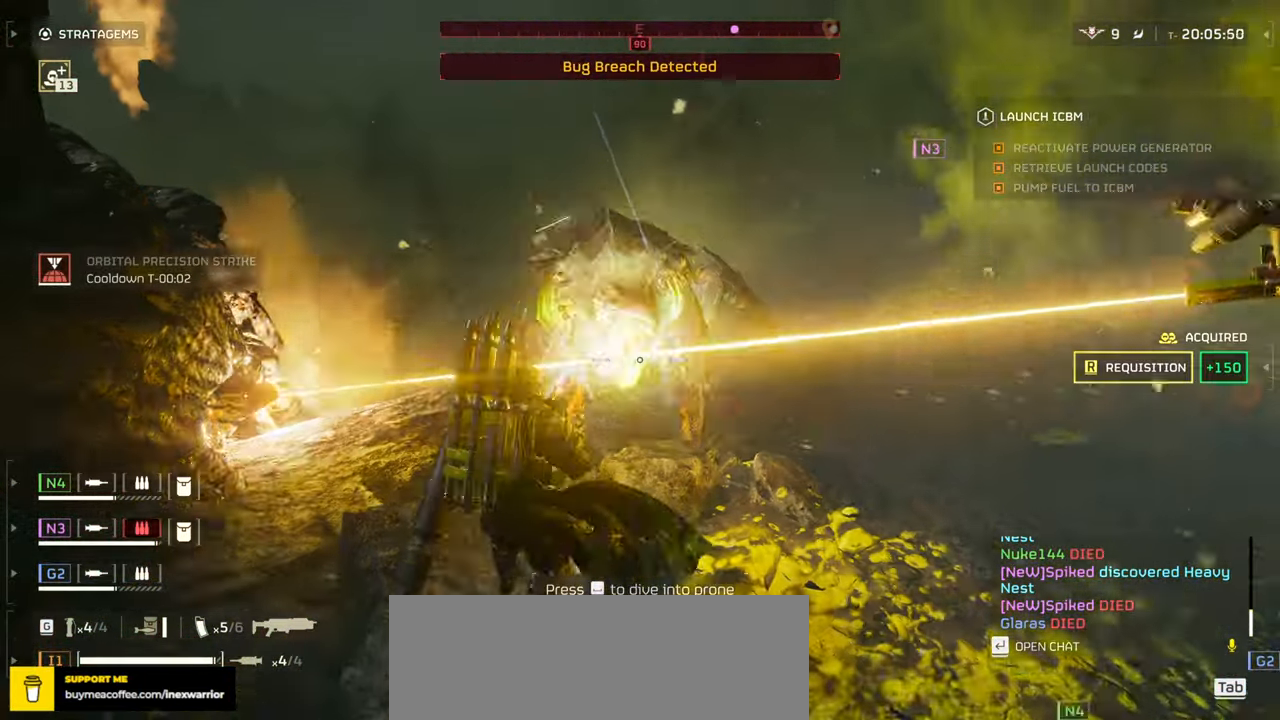
{"keys": ["a", "s"], "mouse": ["left", "right"]}
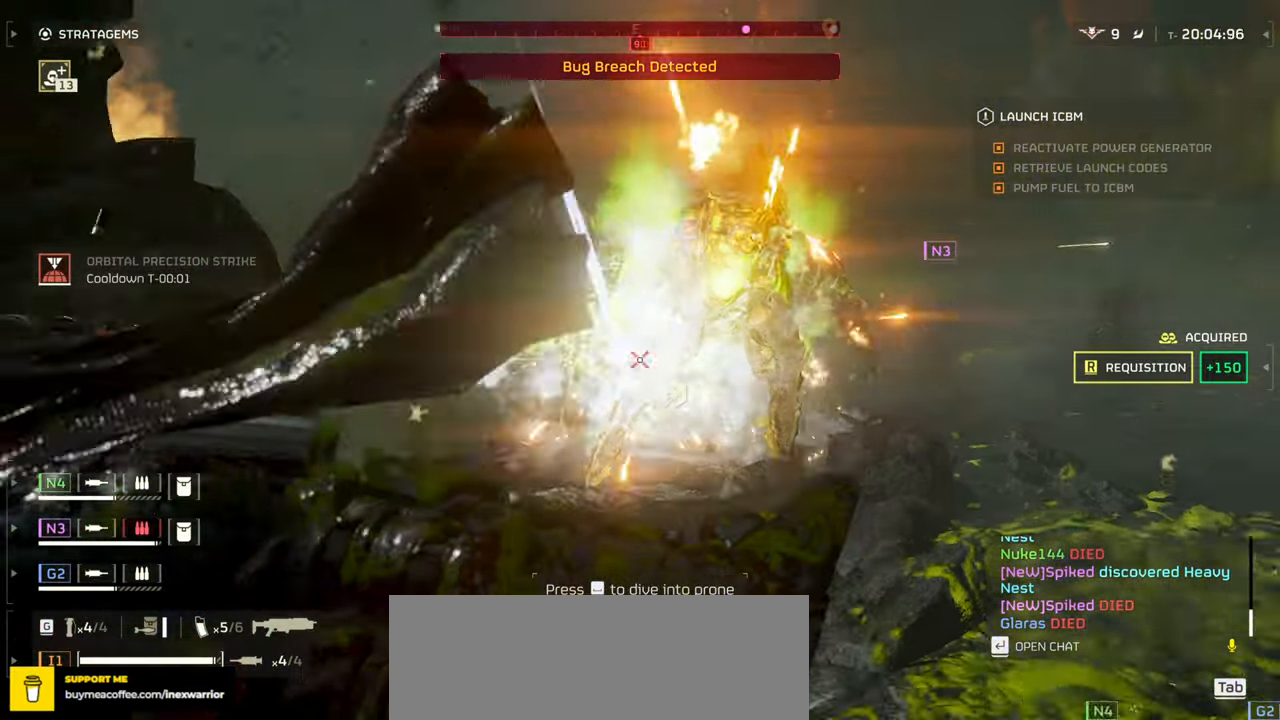
{"keys": ["s"], "mouse": ["left", "right"], "events": [[67, "mouse_left", "up"], [100, "mouse_left", "down"], [200, "mouse_left", "up"], [267, "mouse_left", "down"], [367, "a", "up"], [367, "mouse_left", "up"], [417, "mouse_left", "down"]]}
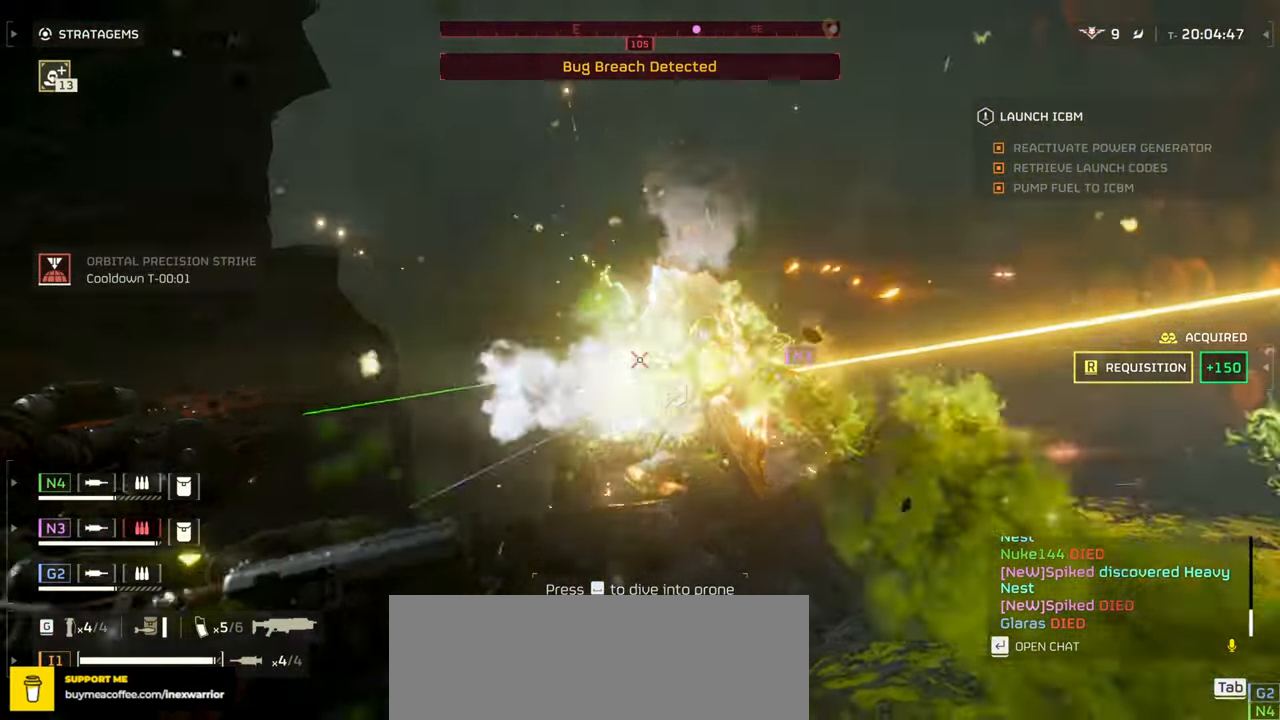
{"keys": ["s"], "mouse": ["right"], "events": [[17, "mouse_left", "up"], [17, "shift", "down"], [67, "mouse_left", "down"], [133, "shift", "up"], [167, "mouse_left", "up"], [217, "mouse_left", "down"], [317, "mouse_left", "up"], [383, "mouse_left", "down"], [467, "mouse_left", "up"]]}
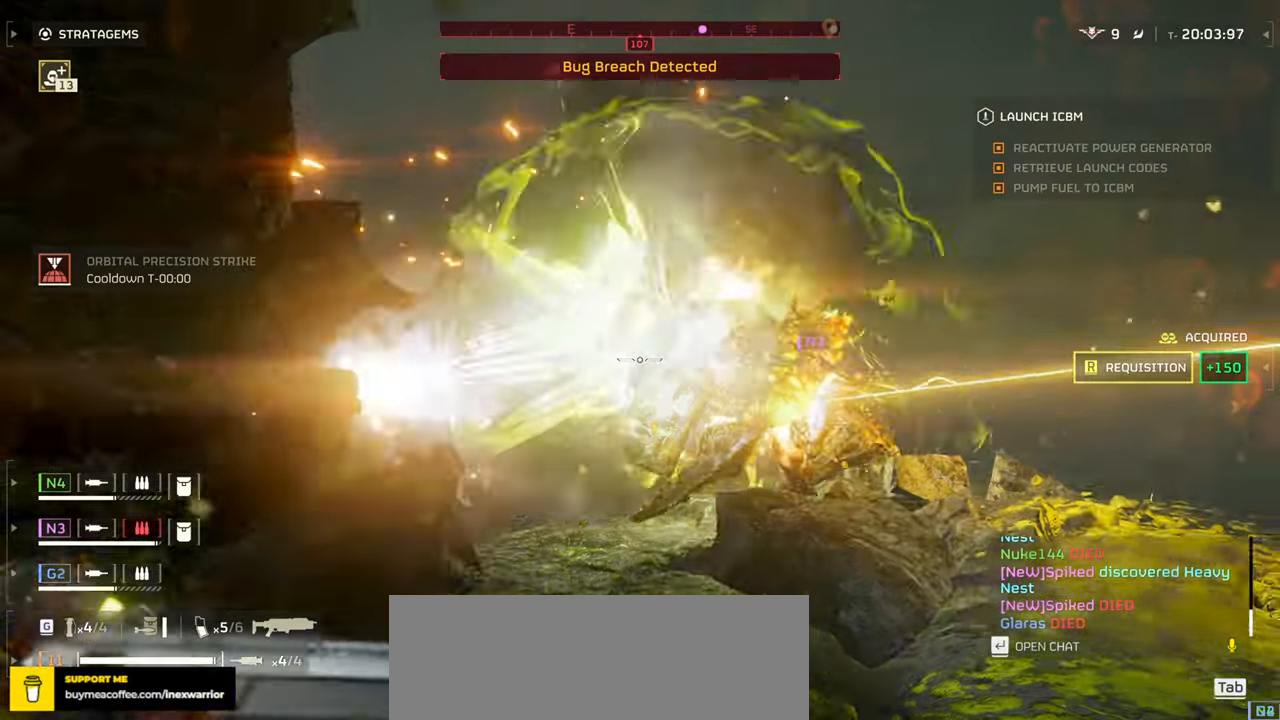
{"keys": ["d", "shift", "w"], "mouse": [], "events": [[33, "mouse_left", "down"], [100, "mouse_left", "up"], [167, "mouse_left", "down"], [233, "s", "up"], [250, "mouse_left", "up"], [283, "d", "down"], [317, "mouse_right", "up"], [350, "w", "down"], [400, "shift", "down"]]}
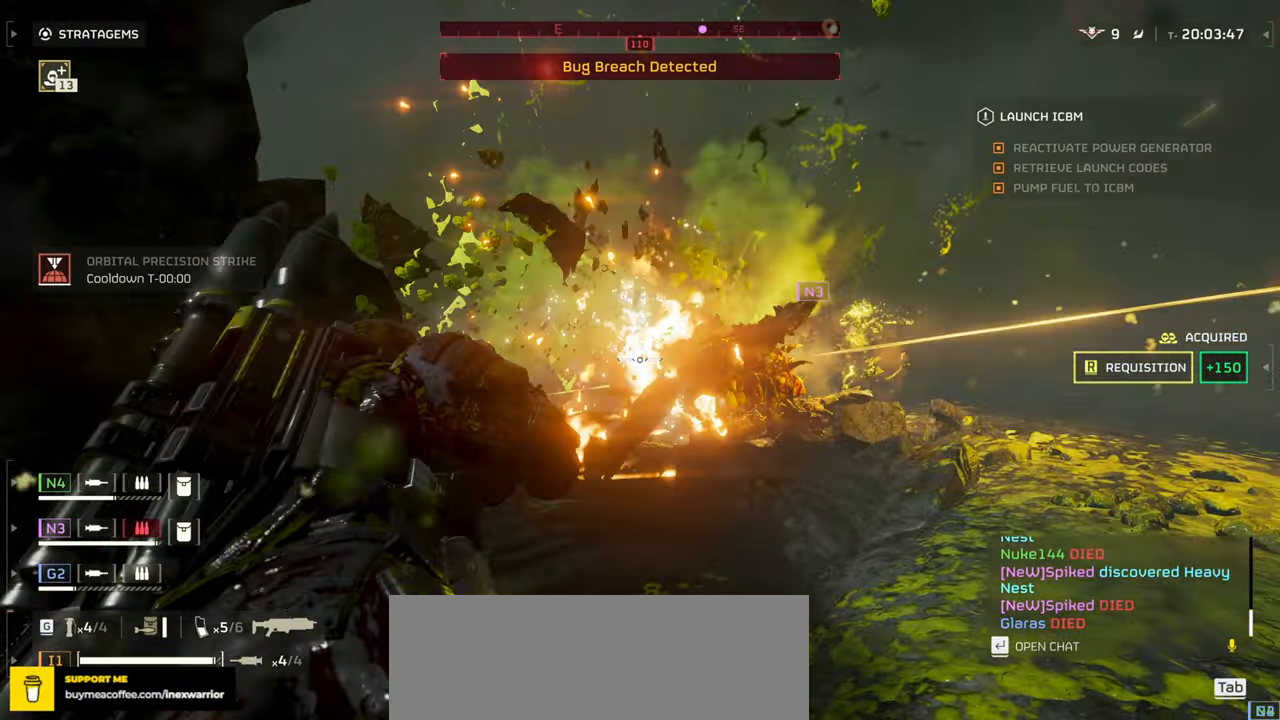
{"keys": ["d", "w"], "mouse": [], "events": [[17, "shift", "up"]]}
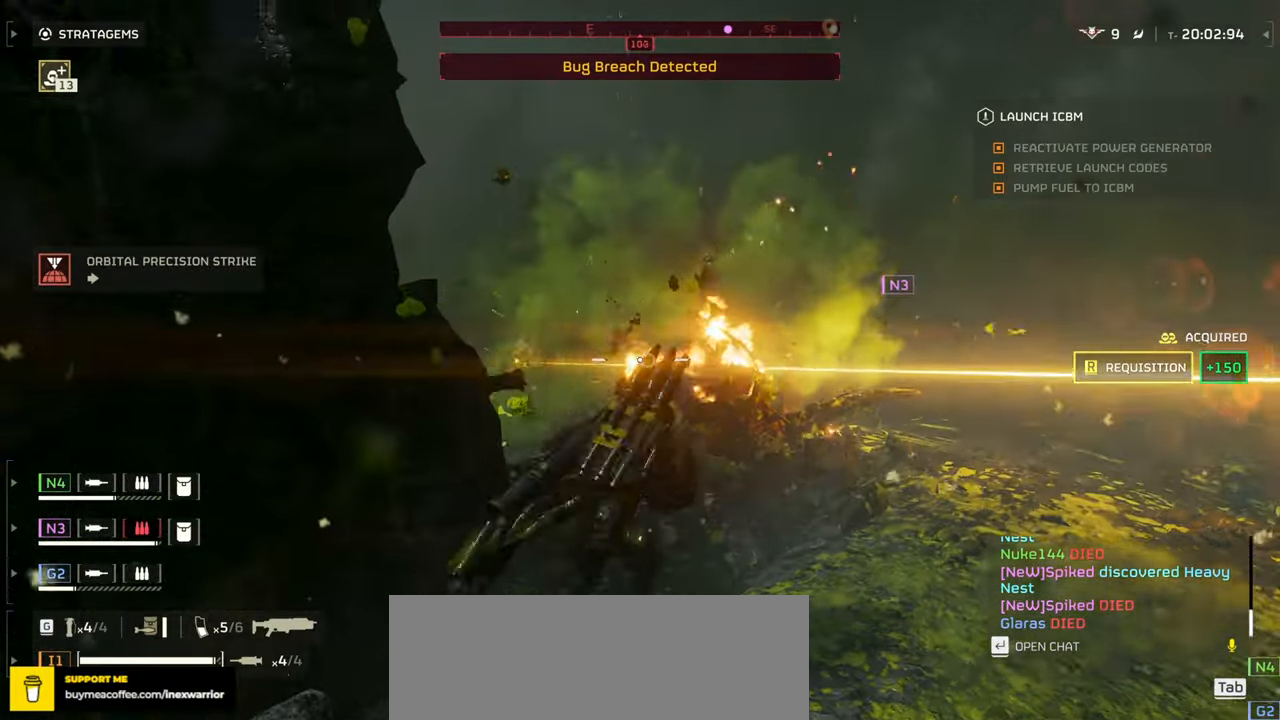
{"keys": ["d", "w"], "mouse": []}
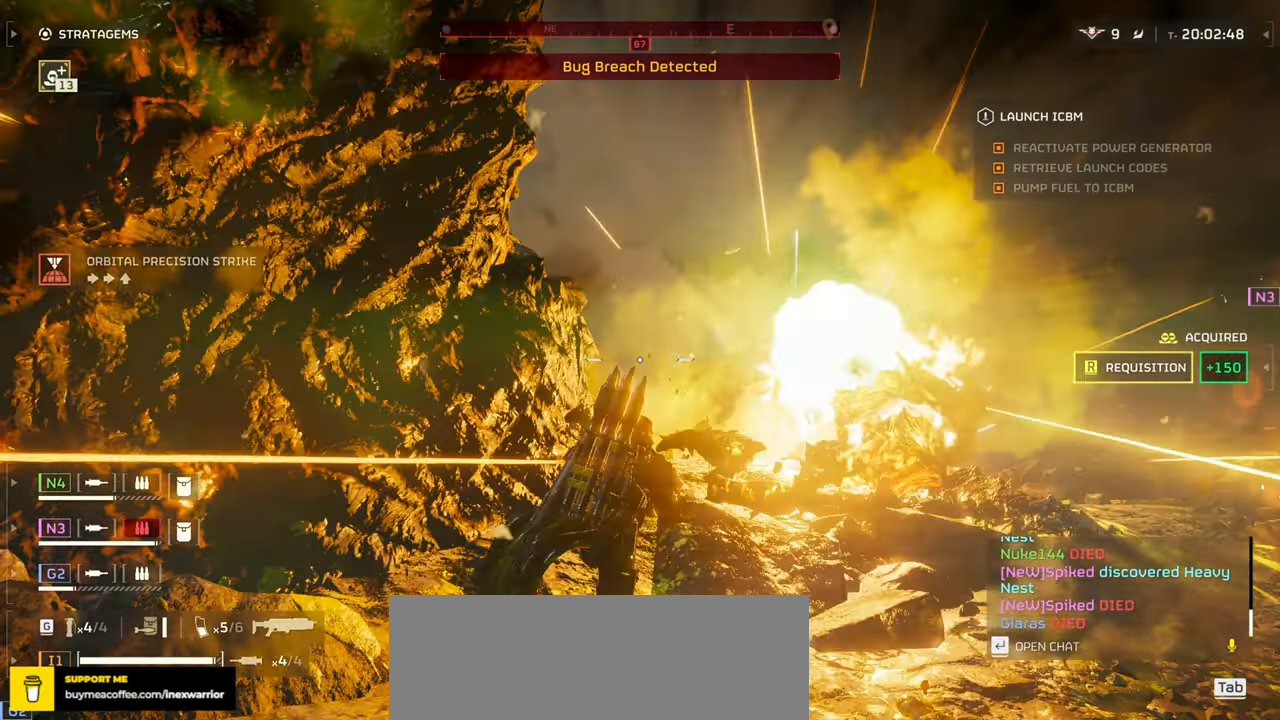
{"keys": ["d"], "mouse": [], "events": [[83, "w", "up"]]}
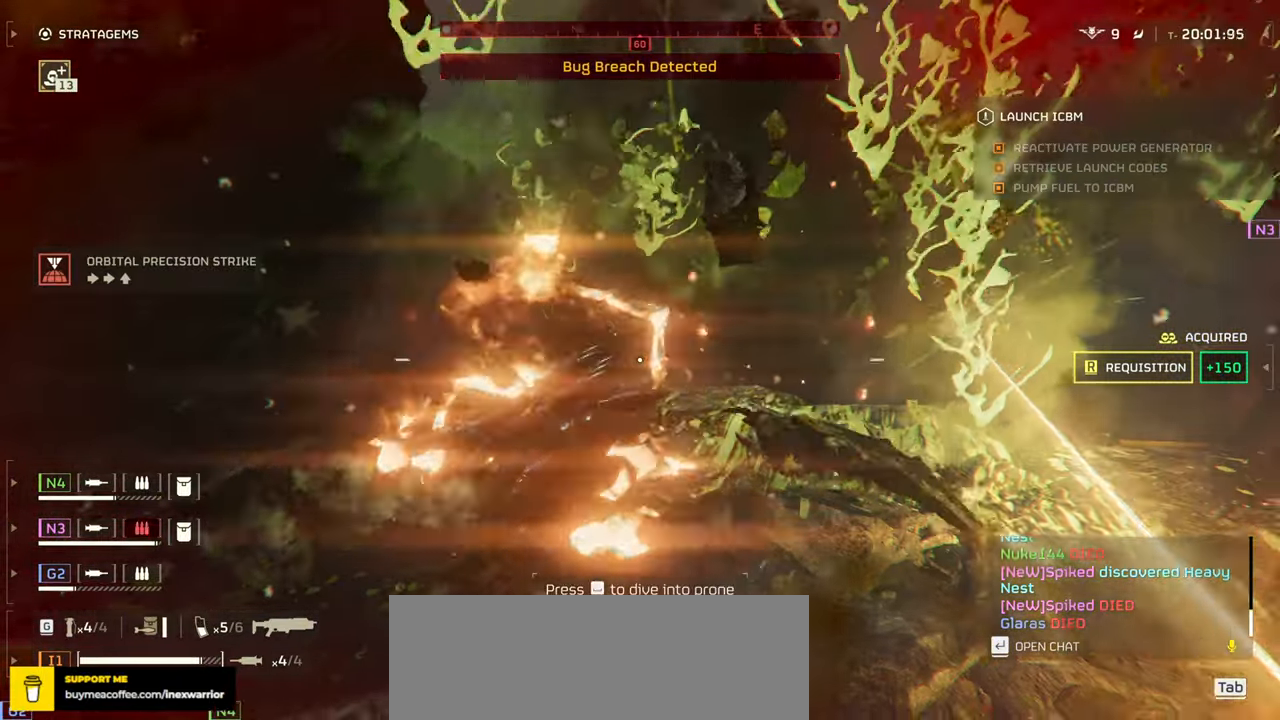
{"keys": ["d"], "mouse": [], "events": []}
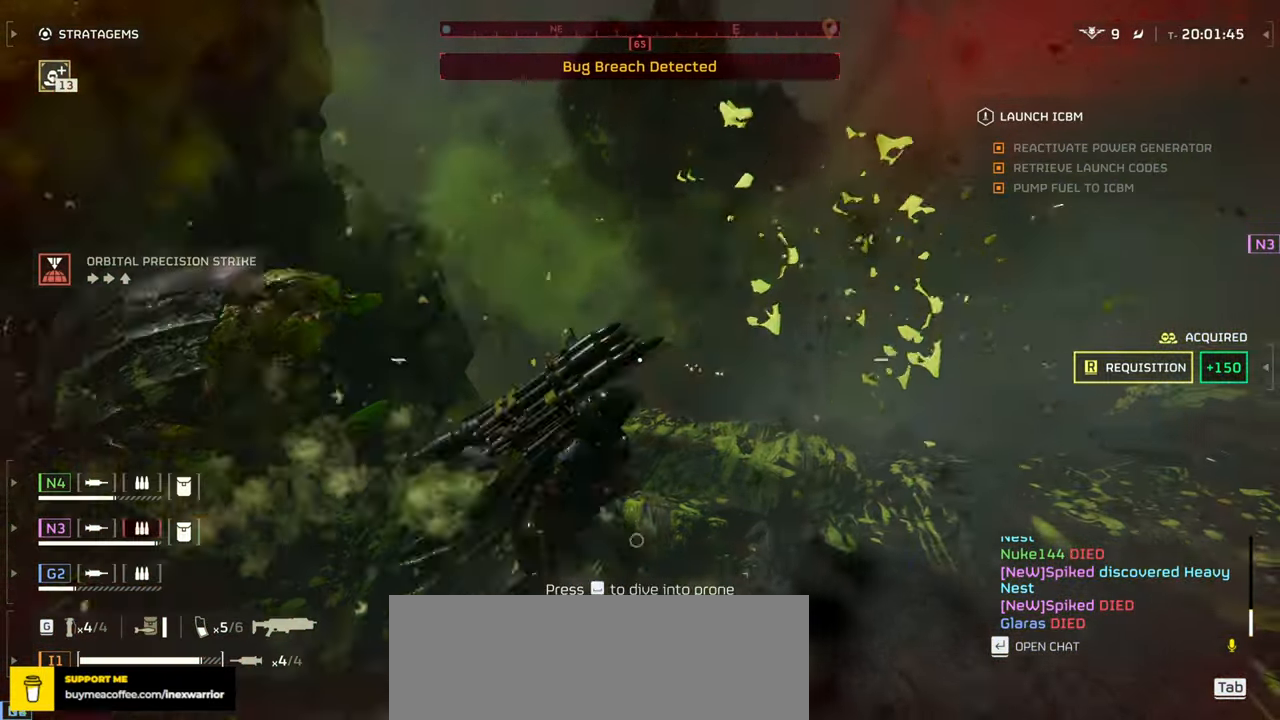
{"keys": ["d", "w"], "mouse": [], "events": [[17, "w", "down"]]}
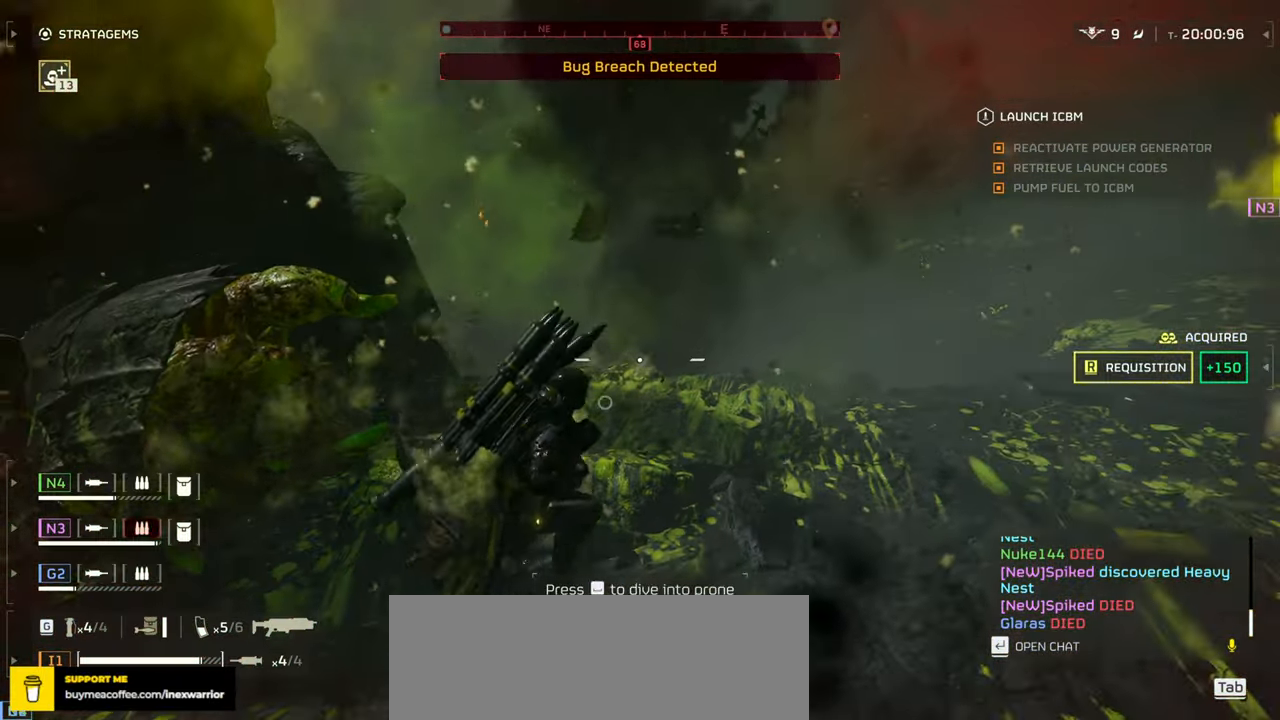
{"keys": ["d"], "mouse": [], "events": [[417, "w", "up"]]}
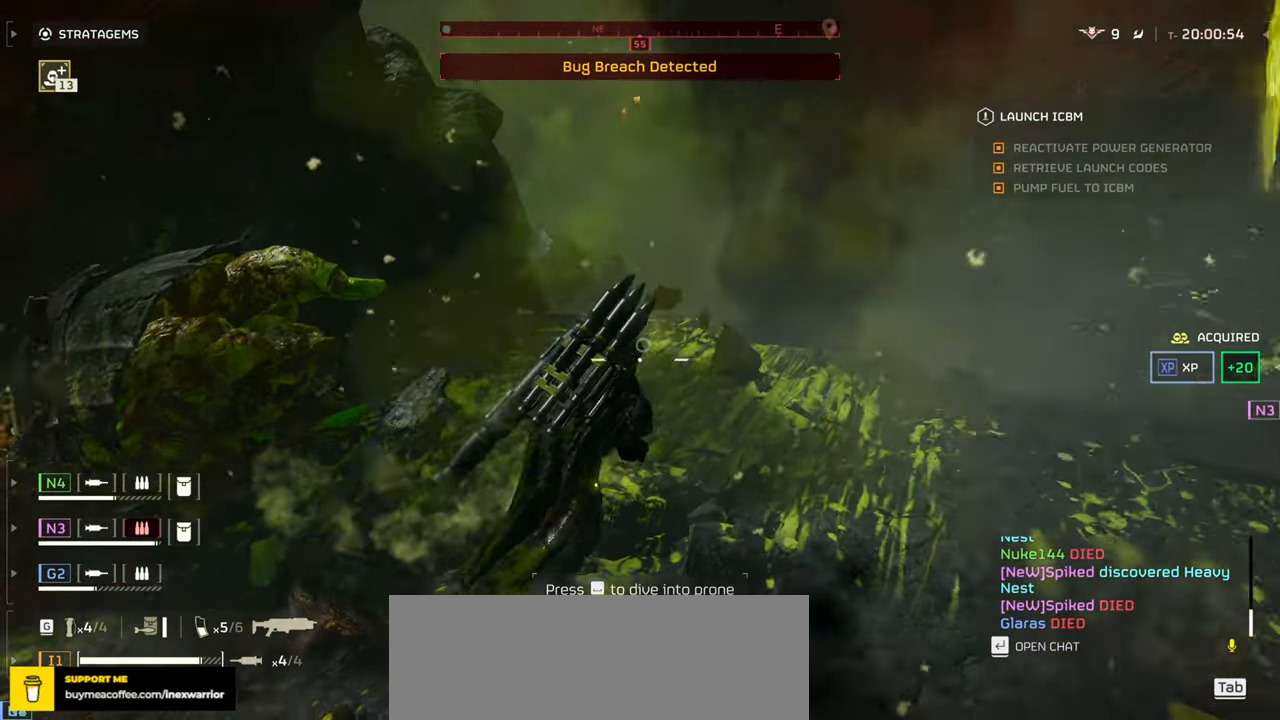
{"keys": ["s"], "mouse": ["right"], "events": [[150, "mouse_left", "down"], [167, "mouse_right", "down"], [283, "s", "down"], [317, "mouse_left", "up"], [383, "d", "up"], [400, "mouse_left", "down"], [483, "mouse_left", "up"]]}
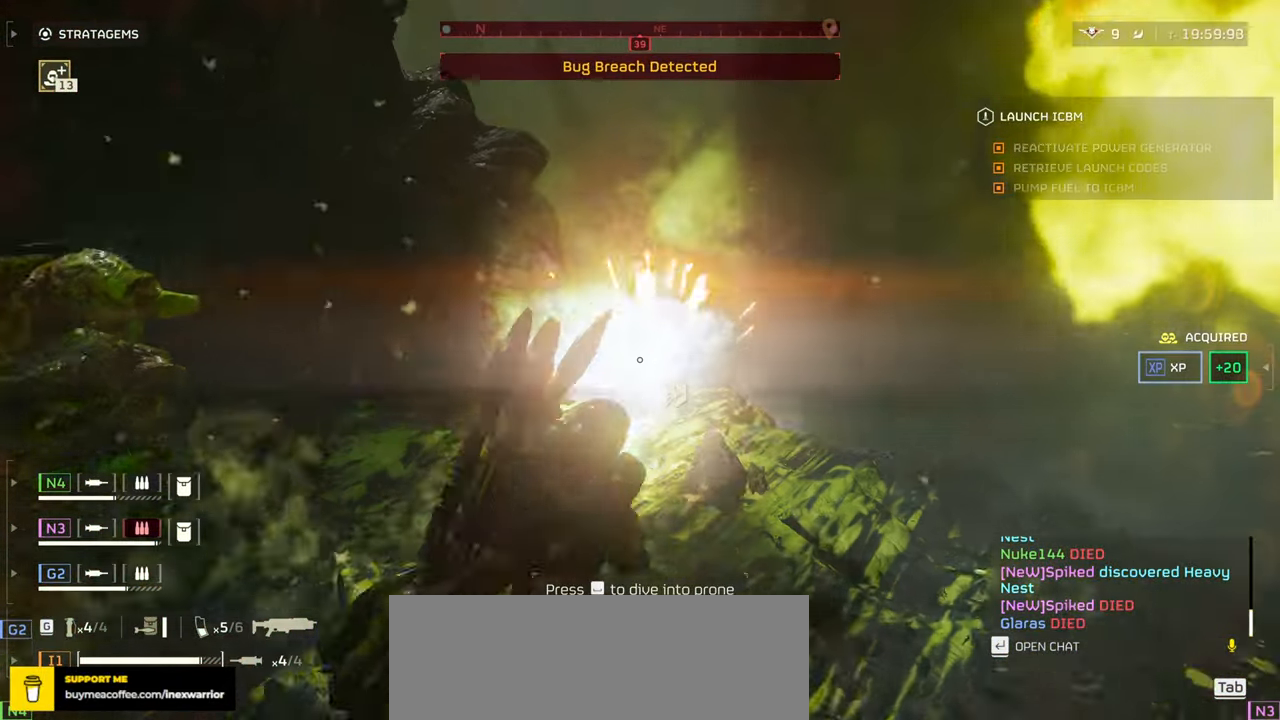
{"keys": ["a", "s"], "mouse": ["right"], "events": [[67, "mouse_left", "down"], [133, "mouse_left", "up"], [200, "mouse_left", "down"], [283, "a", "down"], [300, "mouse_left", "up"], [350, "mouse_left", "down"], [450, "mouse_left", "up"]]}
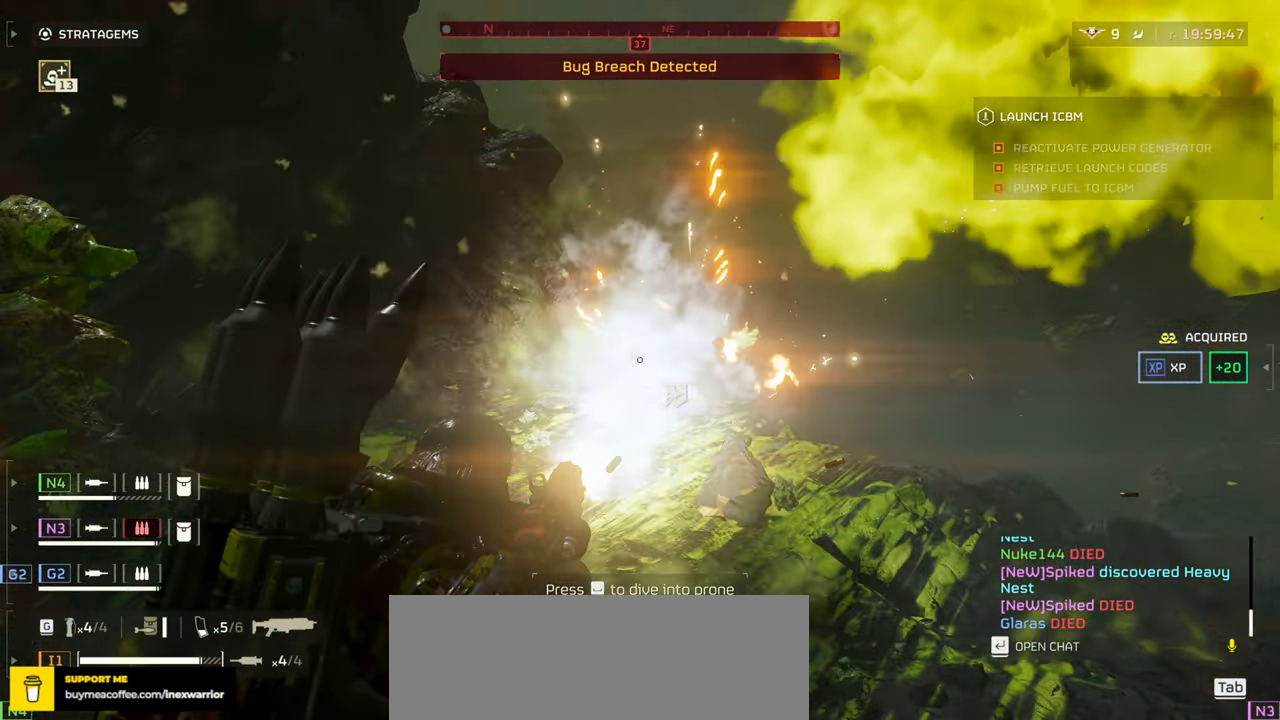
{"keys": ["a", "s"], "mouse": ["left", "right"], "events": [[17, "mouse_left", "down"], [100, "mouse_left", "up"], [150, "mouse_left", "down"], [250, "mouse_left", "up"], [300, "mouse_left", "down"], [383, "mouse_left", "up"], [433, "mouse_left", "down"]]}
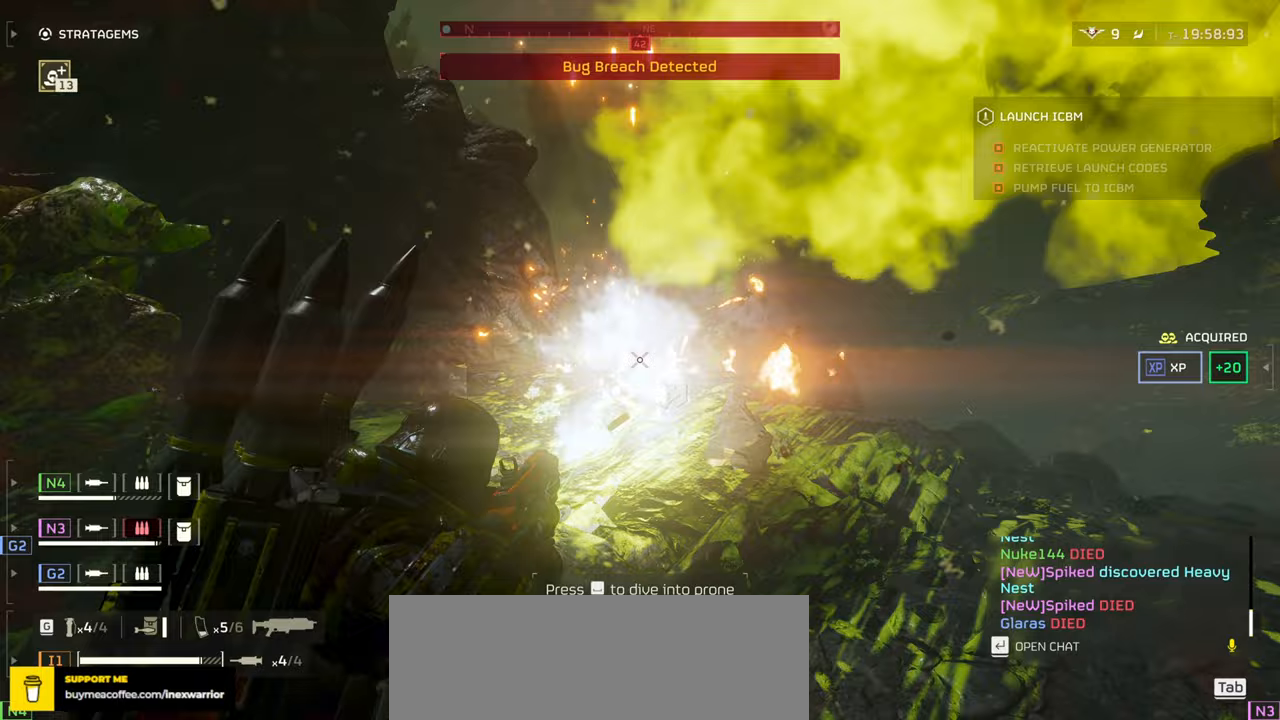
{"keys": ["a", "s"], "mouse": ["left", "right"]}
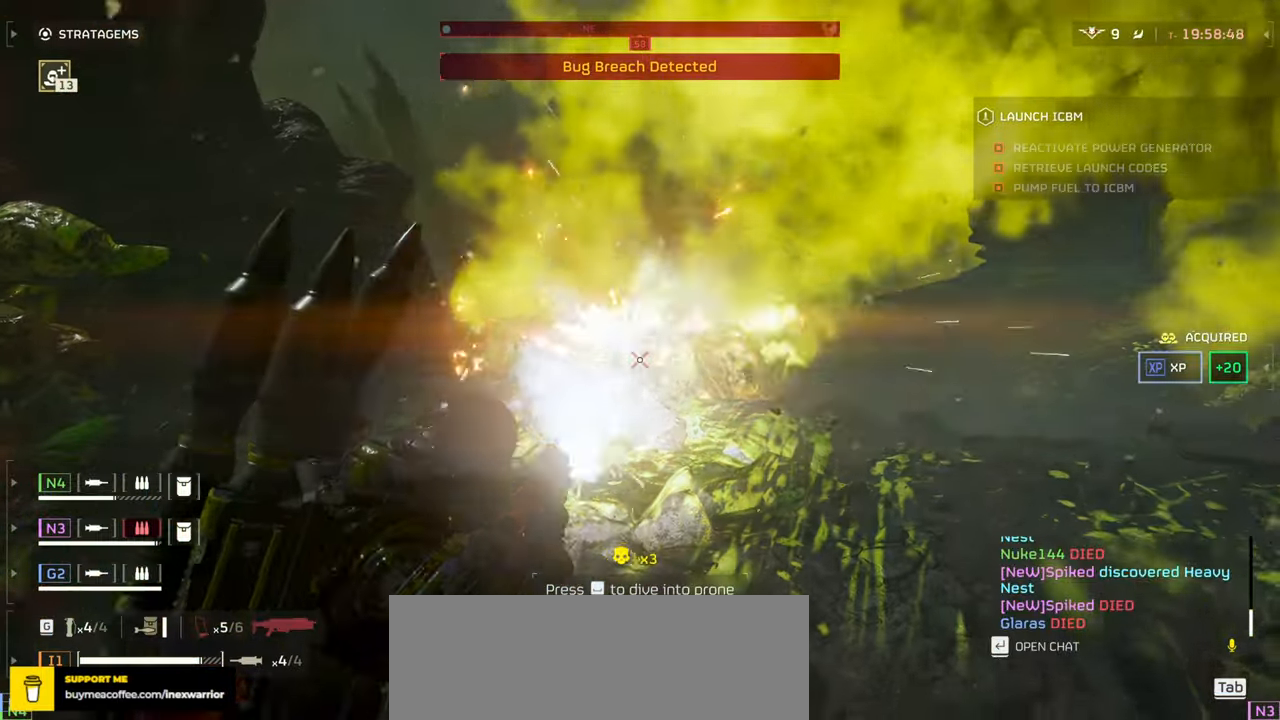
{"keys": ["a", "s"], "mouse": ["right"], "events": [[83, "mouse_left", "up"], [133, "mouse_left", "down"], [233, "mouse_left", "up"], [283, "mouse_left", "down"], [367, "mouse_left", "up"], [417, "mouse_left", "down"], [500, "mouse_left", "up"]]}